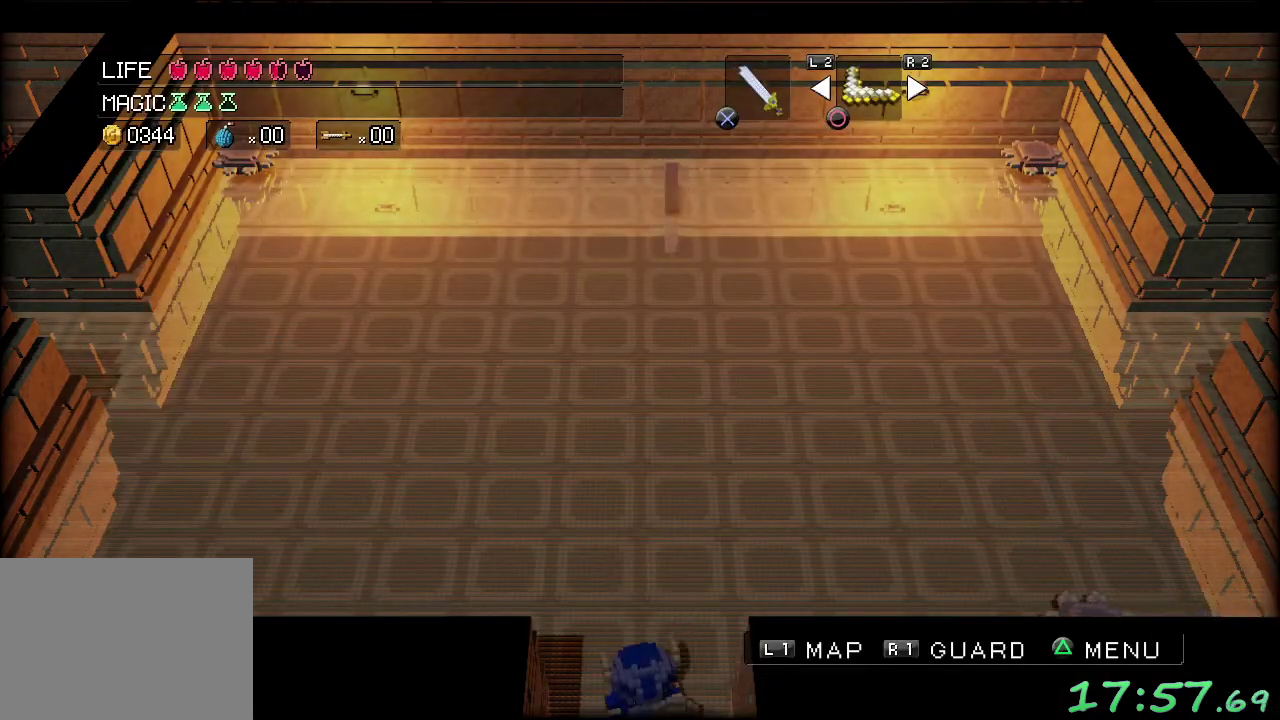
Gameplay with a controller (Xbox layout); each line is a JSON object with the inputs held at the frame after it. "events" lists button and stick changes between this image and that frame as [ms after this image, input, new state], when the widget could be followed in between. Not read: L3 R2 R3.
{"buttons": [], "left_stick": "down-right", "events": [[250, "left_stick", "down"], [467, "left_stick", "down-right"]]}
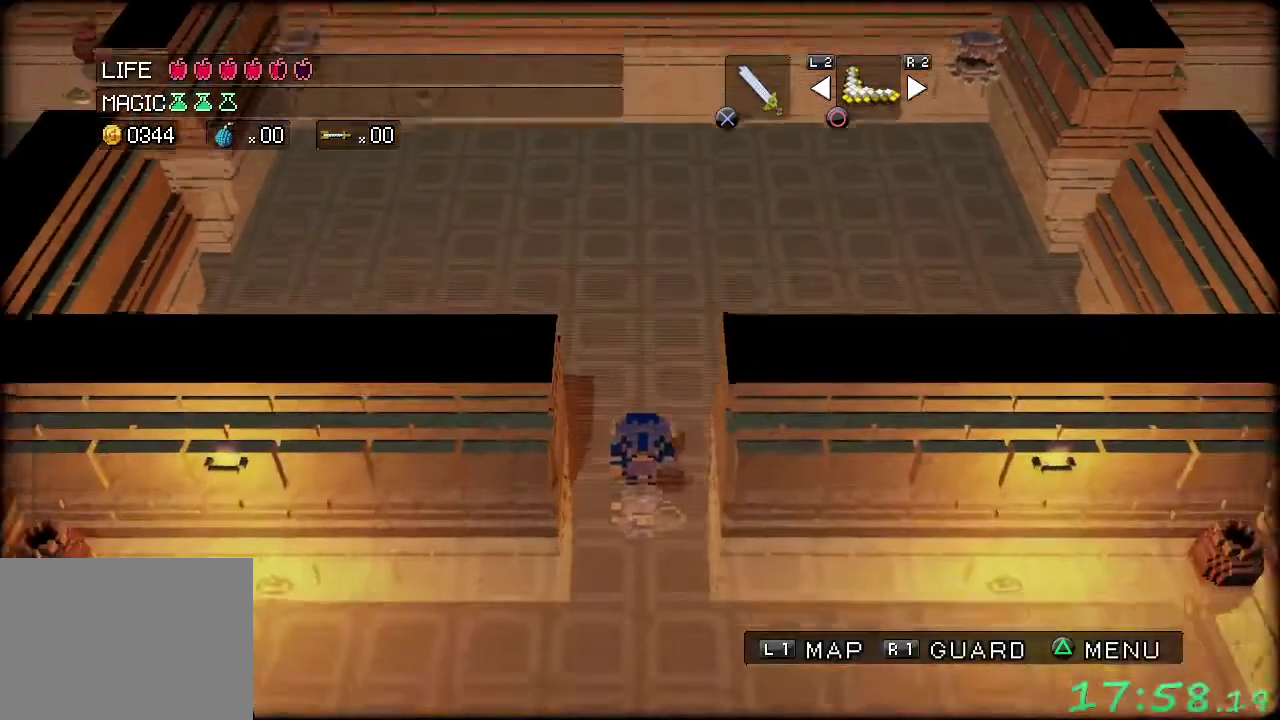
{"buttons": [], "left_stick": "center", "events": [[83, "left_stick", "center"]]}
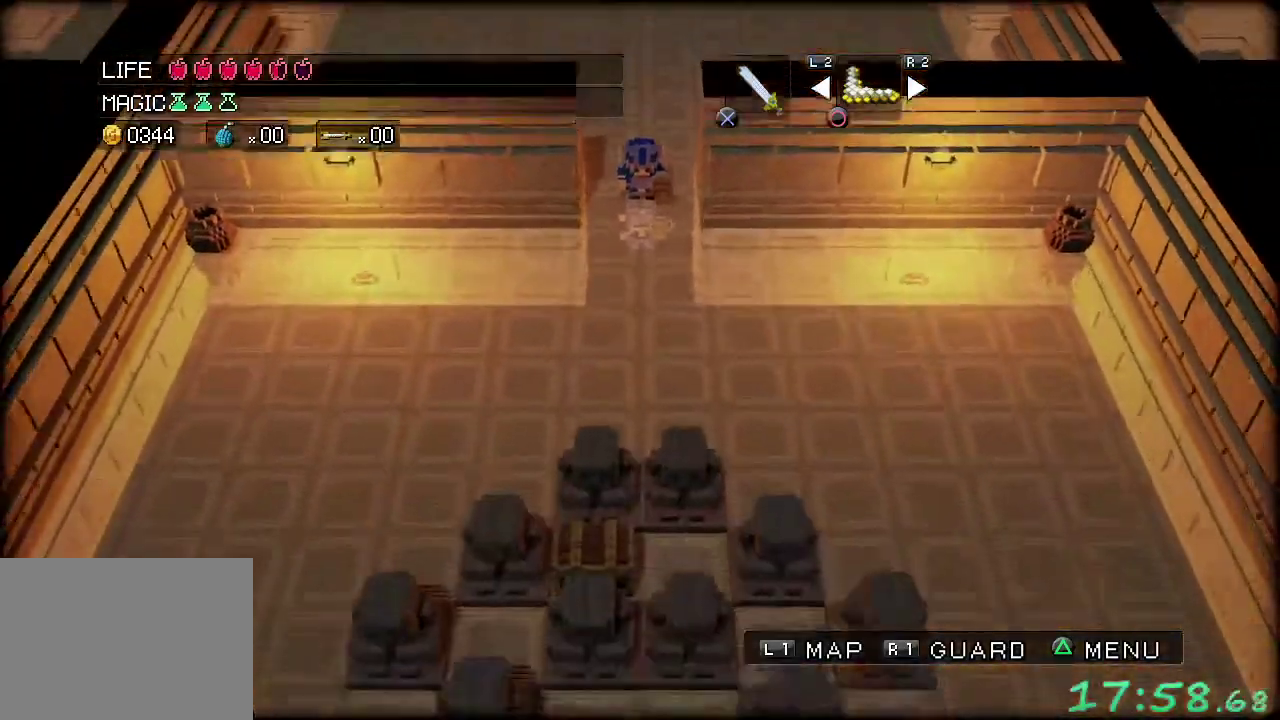
{"buttons": [], "left_stick": "down", "events": [[83, "left_stick", "down"]]}
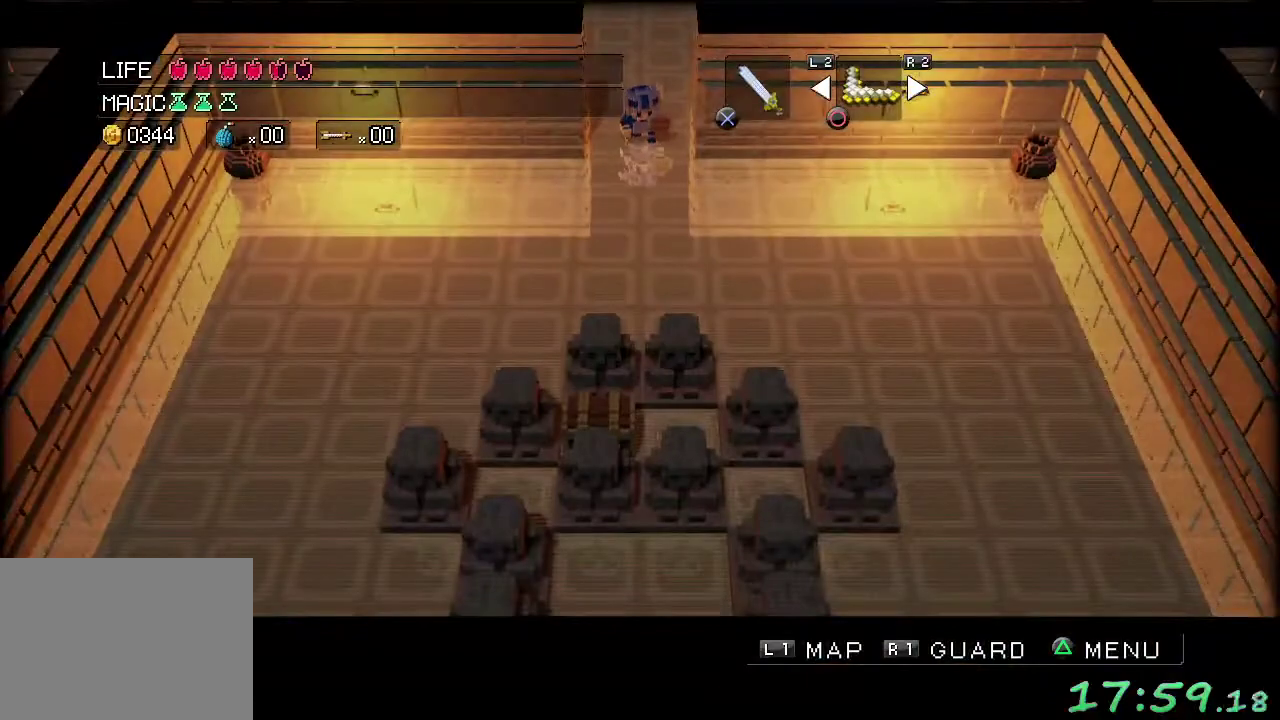
{"buttons": [], "left_stick": "down", "events": []}
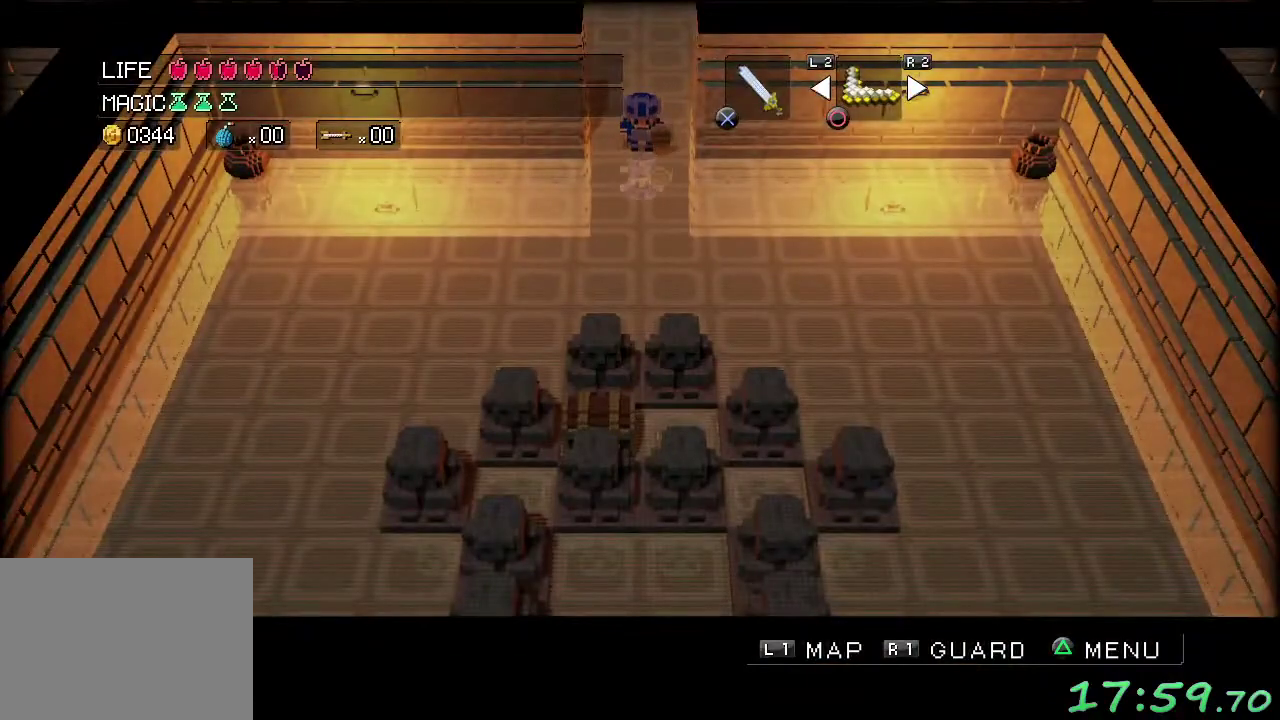
{"buttons": [], "left_stick": "down", "events": []}
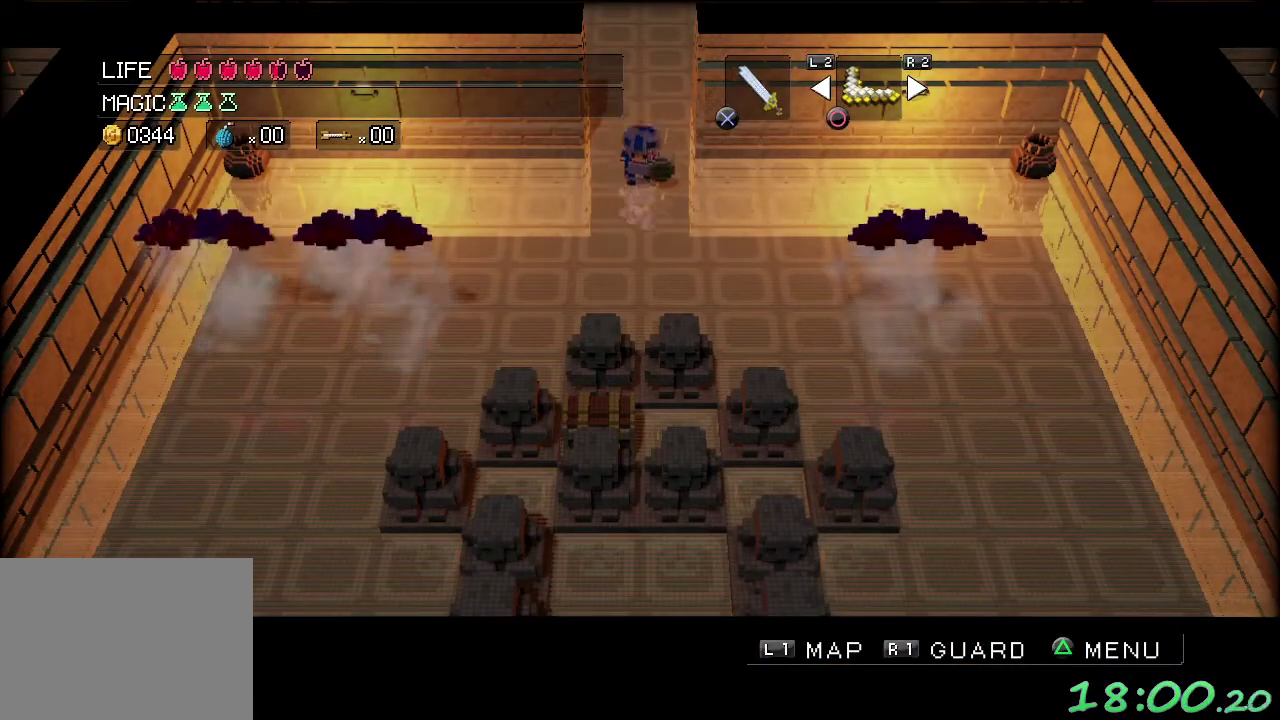
{"buttons": ["A"], "left_stick": "up-right", "events": [[333, "left_stick", "down-right"], [400, "A", "down"], [417, "left_stick", "right"], [500, "left_stick", "up-right"]]}
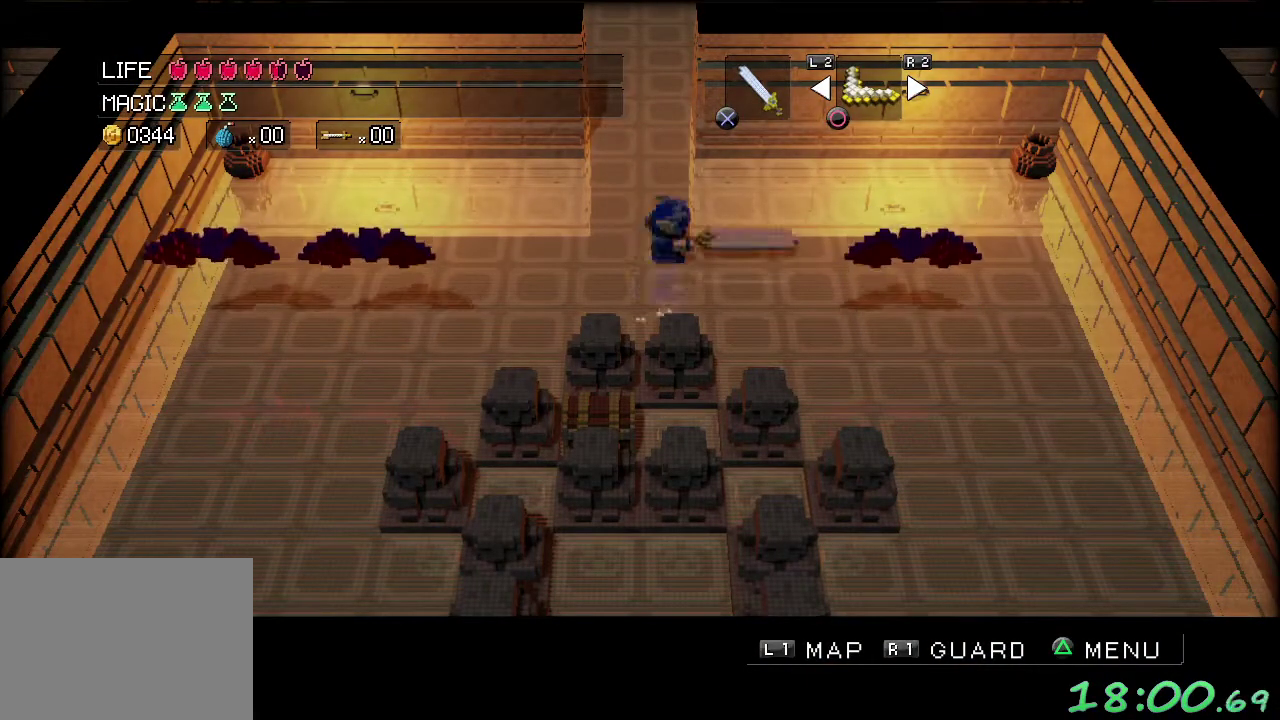
{"buttons": [], "left_stick": "right", "events": [[183, "left_stick", "right"], [233, "left_stick", "down-right"], [367, "A", "up"], [383, "left_stick", "right"]]}
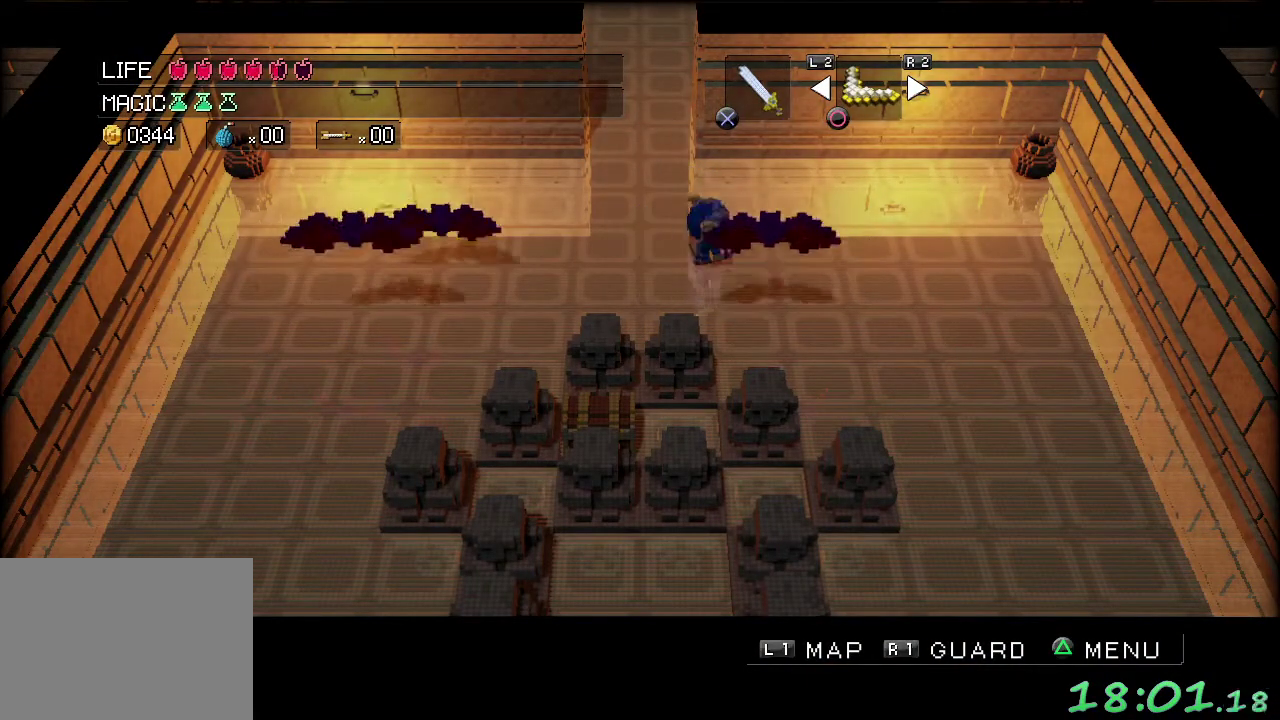
{"buttons": [], "left_stick": "down", "events": [[17, "A", "down"], [17, "left_stick", "up-right"], [100, "left_stick", "up"], [150, "left_stick", "up-left"], [200, "left_stick", "left"], [317, "left_stick", "down-left"], [450, "A", "up"], [500, "left_stick", "down"]]}
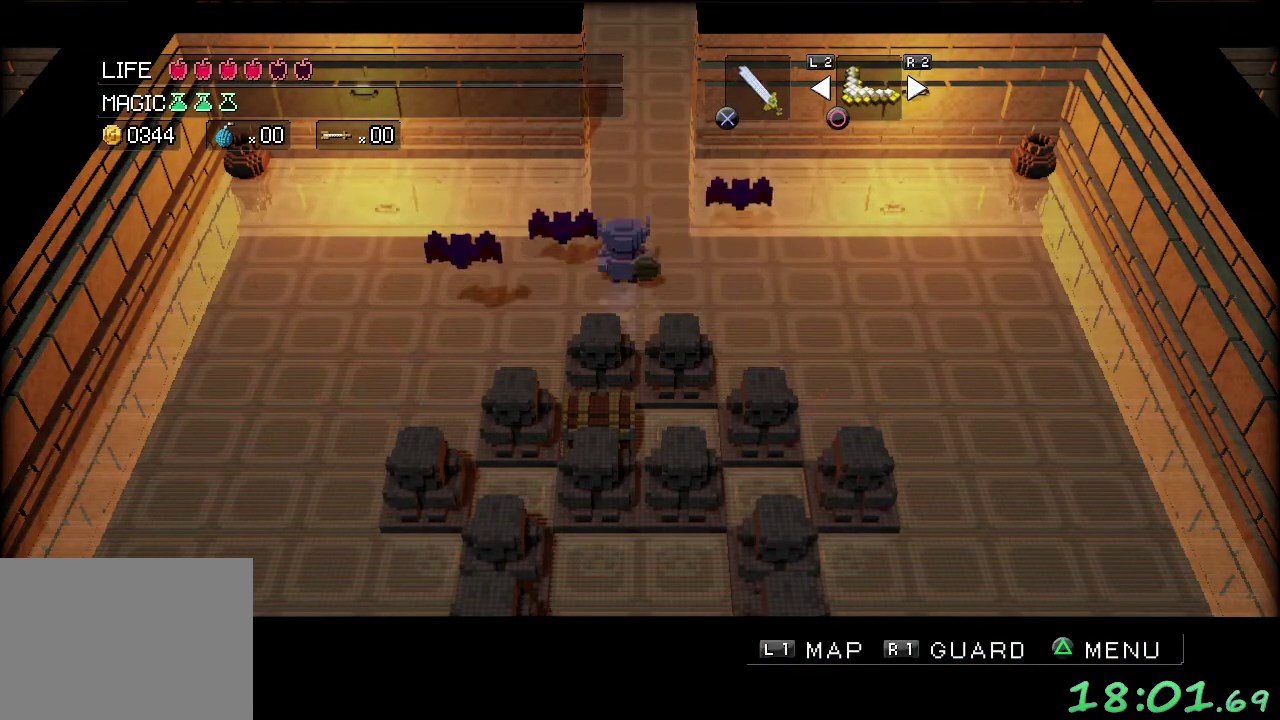
{"buttons": ["A"], "left_stick": "right", "events": [[50, "left_stick", "down-right"], [100, "A", "down"], [150, "left_stick", "left"], [317, "left_stick", "up"], [383, "left_stick", "up-right"], [467, "left_stick", "right"]]}
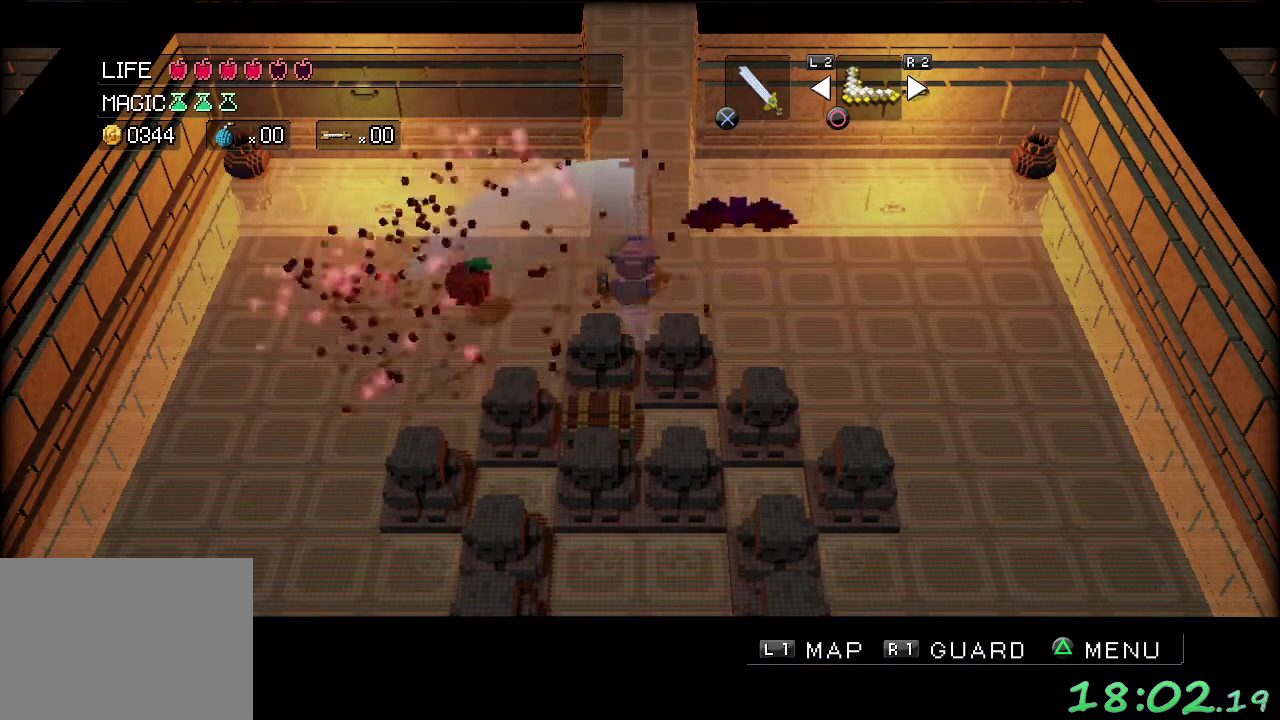
{"buttons": [], "left_stick": "left", "events": [[17, "A", "up"], [183, "A", "down"], [183, "left_stick", "up-right"], [317, "A", "up"], [317, "left_stick", "up-left"], [383, "left_stick", "left"]]}
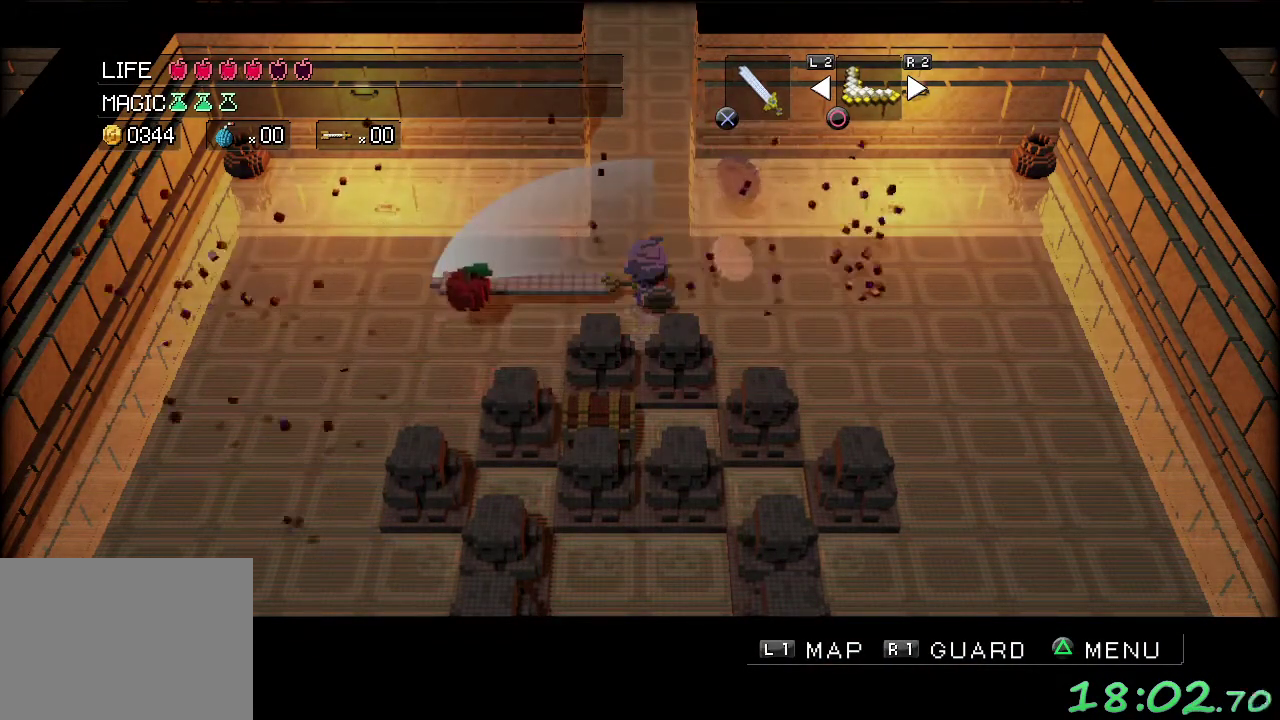
{"buttons": [], "left_stick": "down-left", "events": [[100, "left_stick", "down-left"]]}
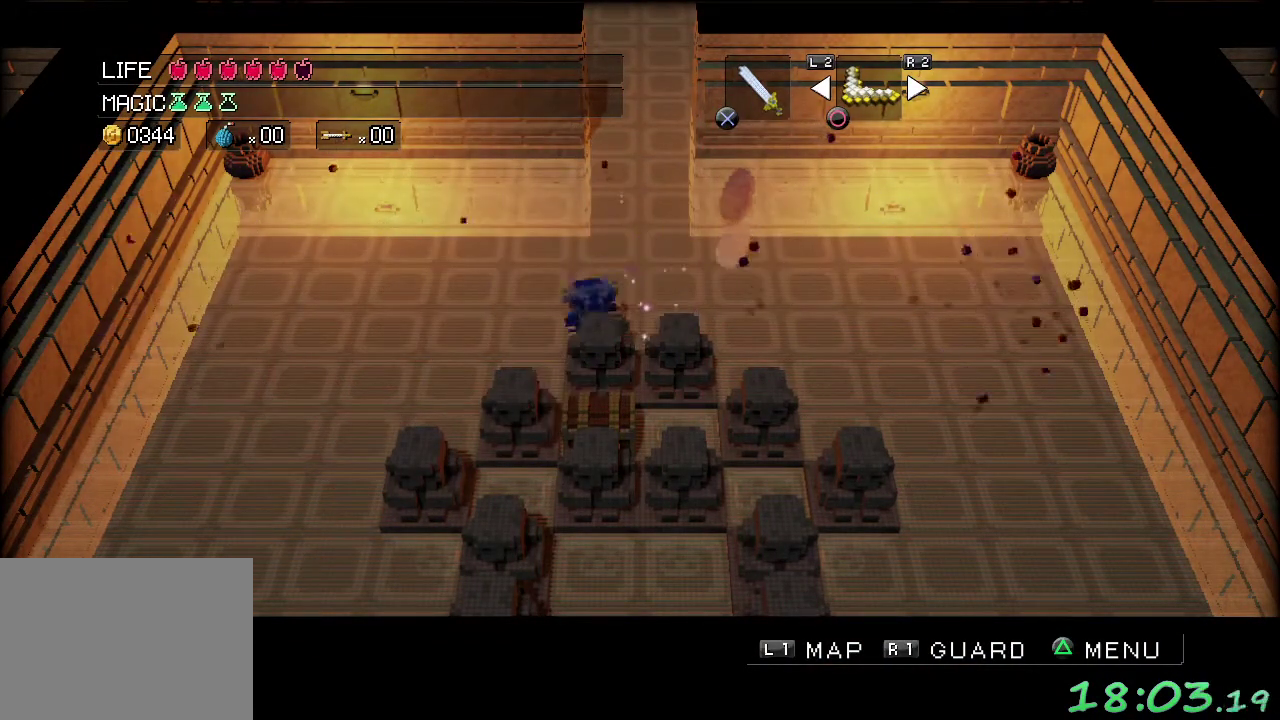
{"buttons": [], "left_stick": "up-right", "events": [[267, "left_stick", "right"], [350, "left_stick", "up-right"]]}
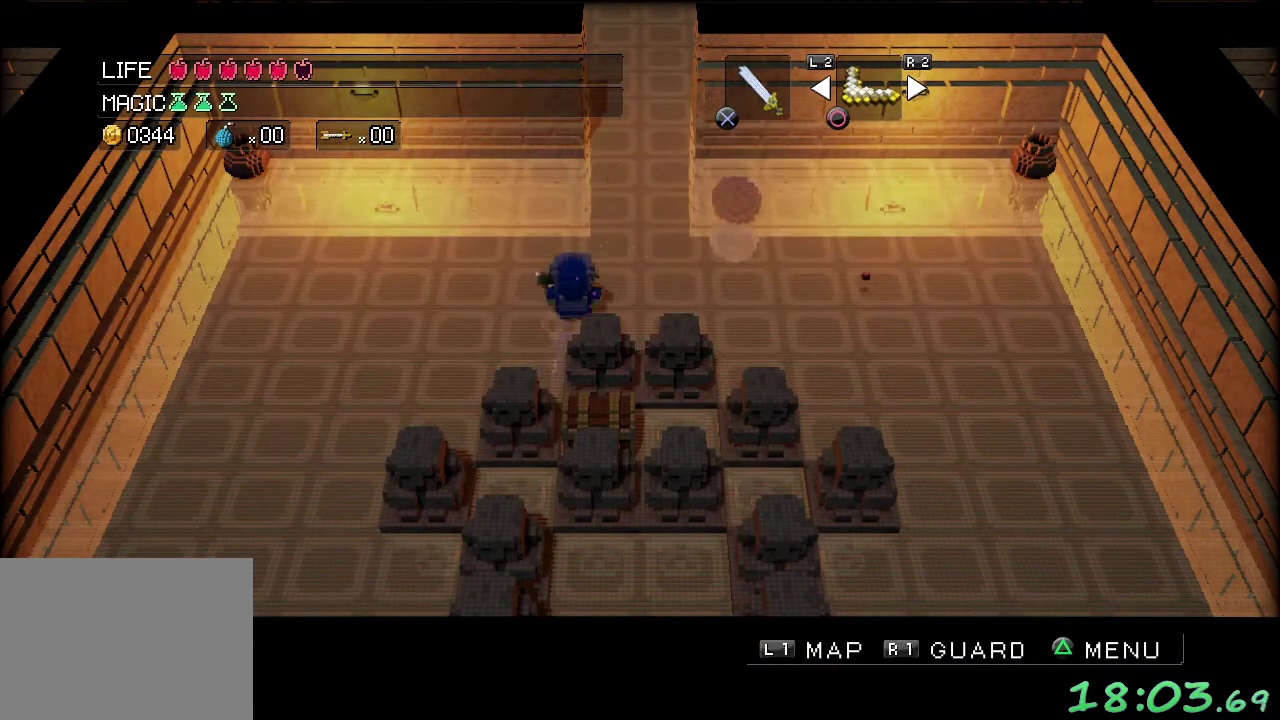
{"buttons": [], "left_stick": "down-right", "events": [[117, "left_stick", "right"], [350, "left_stick", "down-right"]]}
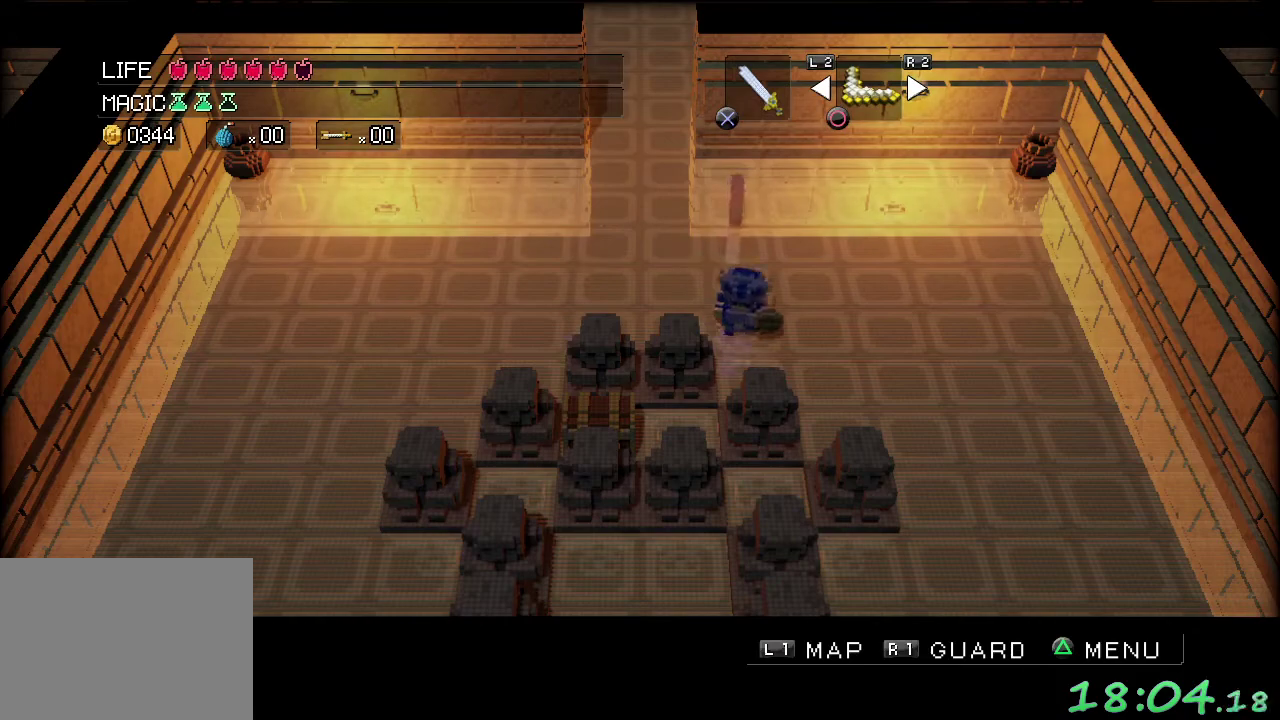
{"buttons": [], "left_stick": "center", "events": [[17, "left_stick", "down"], [217, "left_stick", "down-left"], [300, "left_stick", "left"], [500, "left_stick", "center"]]}
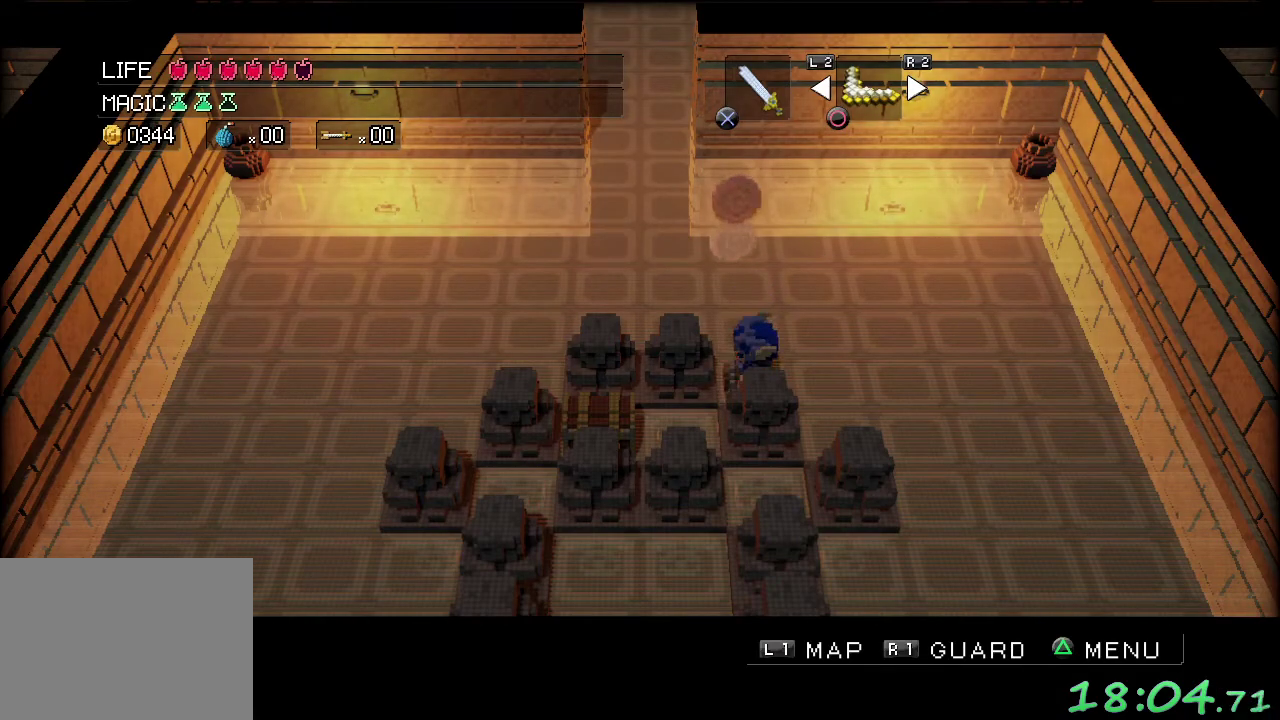
{"buttons": [], "left_stick": "down", "events": [[283, "left_stick", "up"], [500, "left_stick", "down"]]}
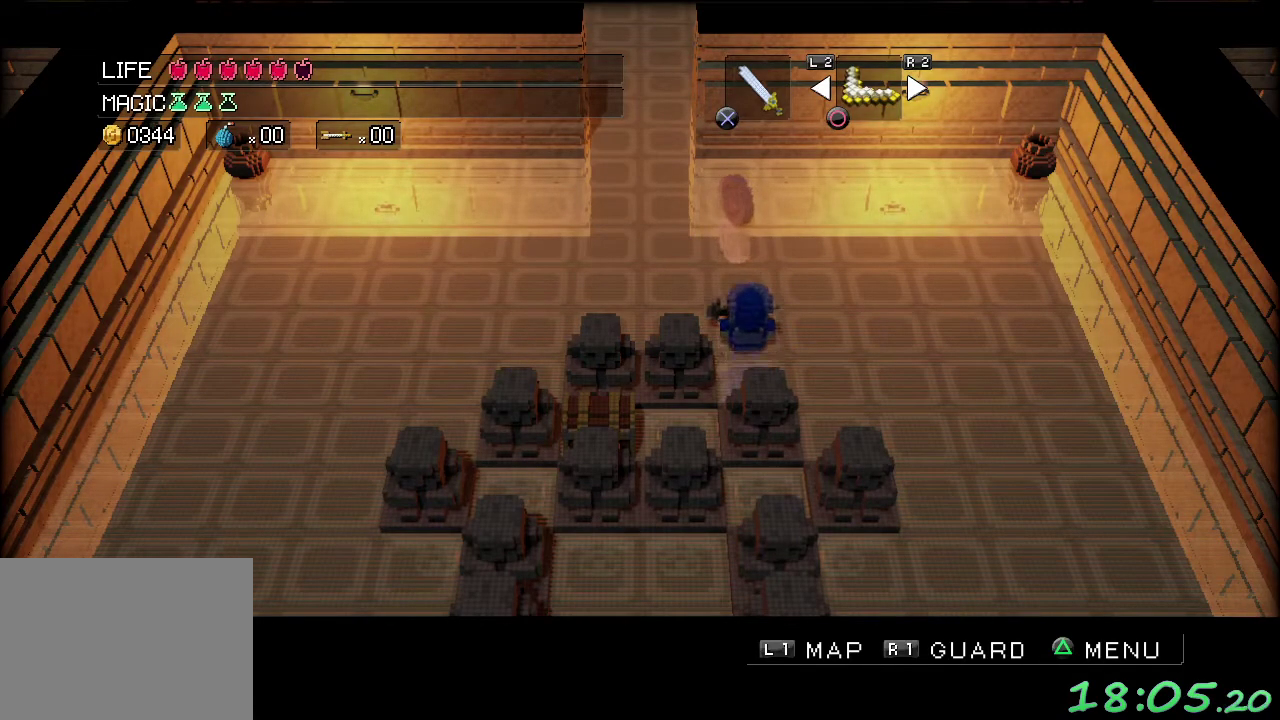
{"buttons": [], "left_stick": "down-right", "events": [[67, "left_stick", "down-right"]]}
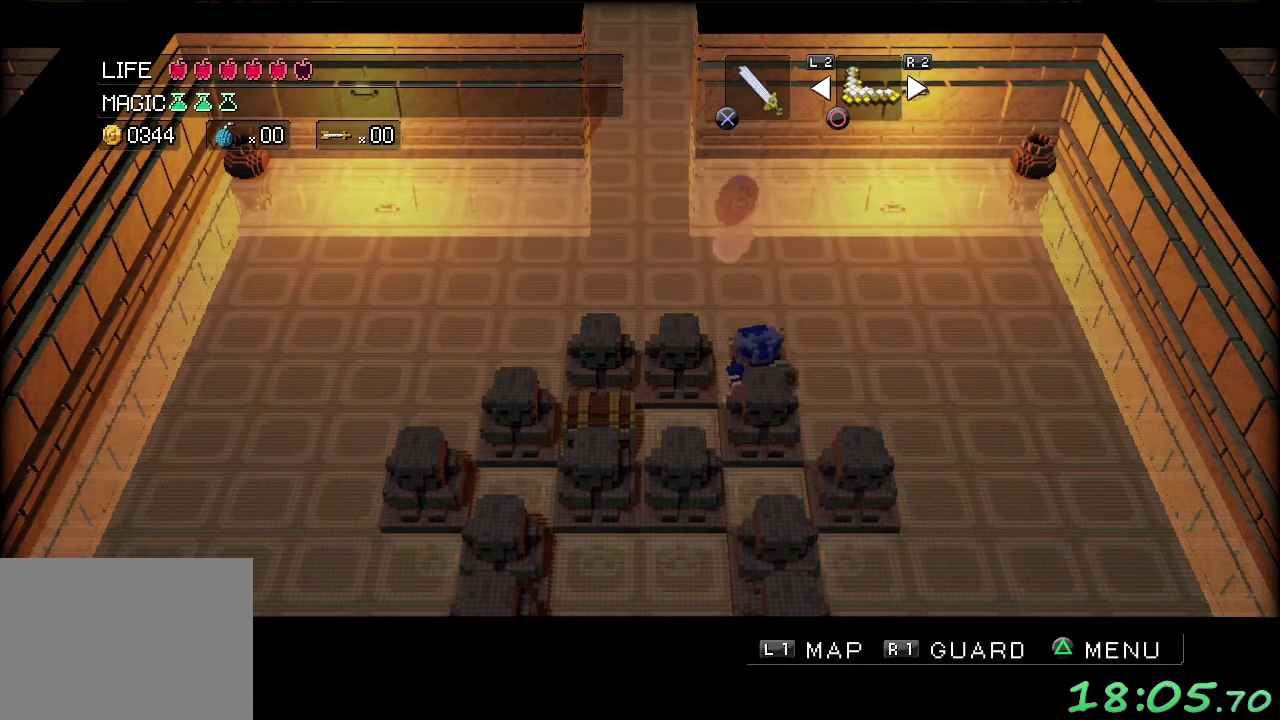
{"buttons": [], "left_stick": "down-right", "events": []}
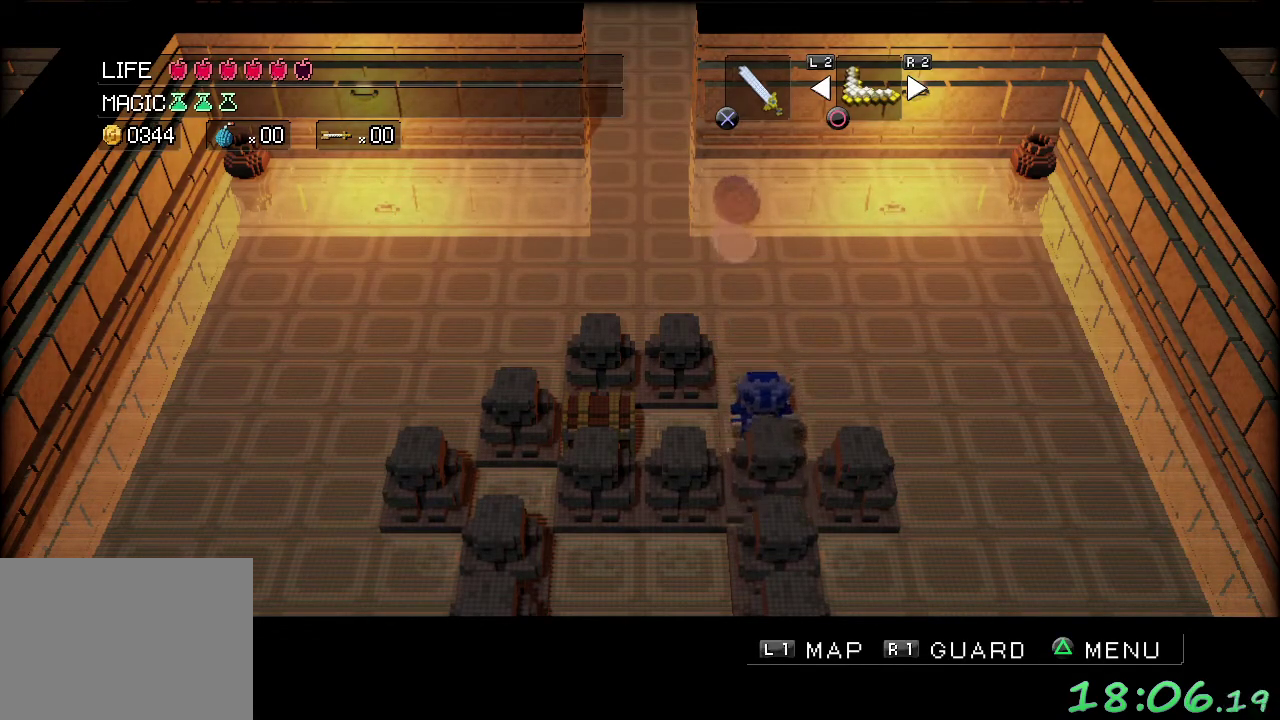
{"buttons": [], "left_stick": "down", "events": [[33, "left_stick", "down"], [133, "left_stick", "down-left"], [200, "left_stick", "left"], [367, "left_stick", "down-left"], [450, "left_stick", "down"]]}
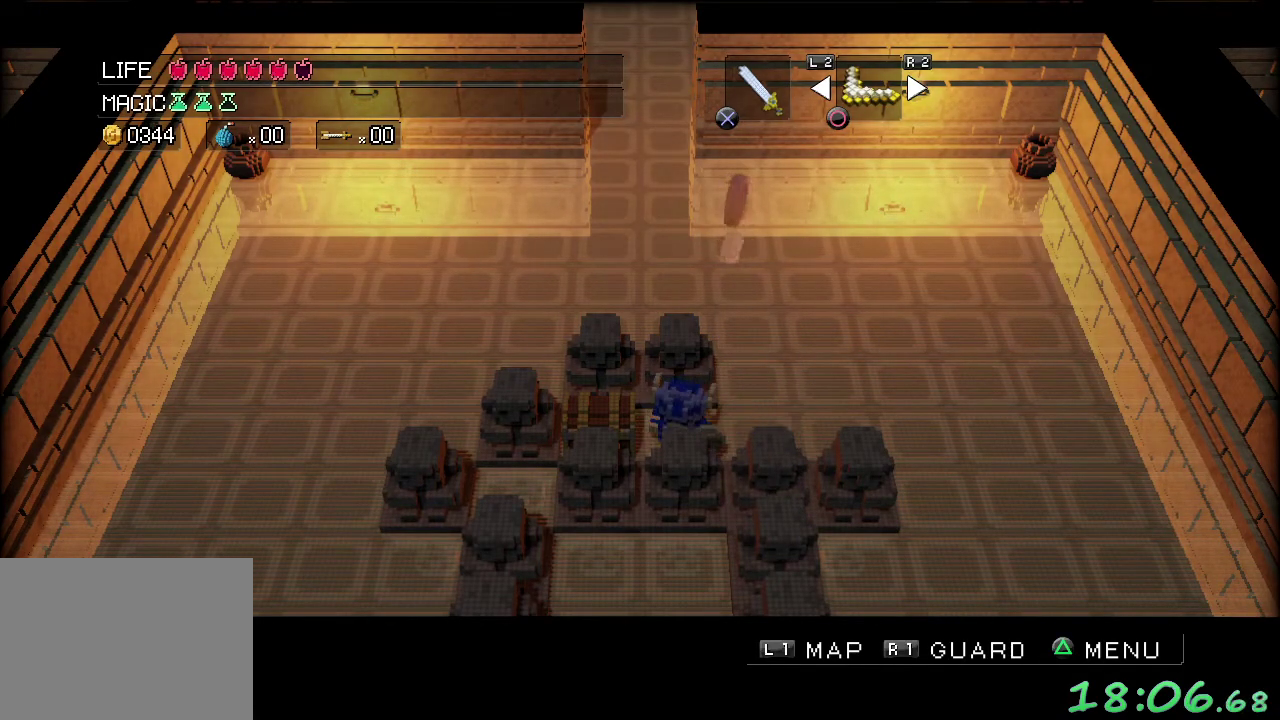
{"buttons": [], "left_stick": "down", "events": []}
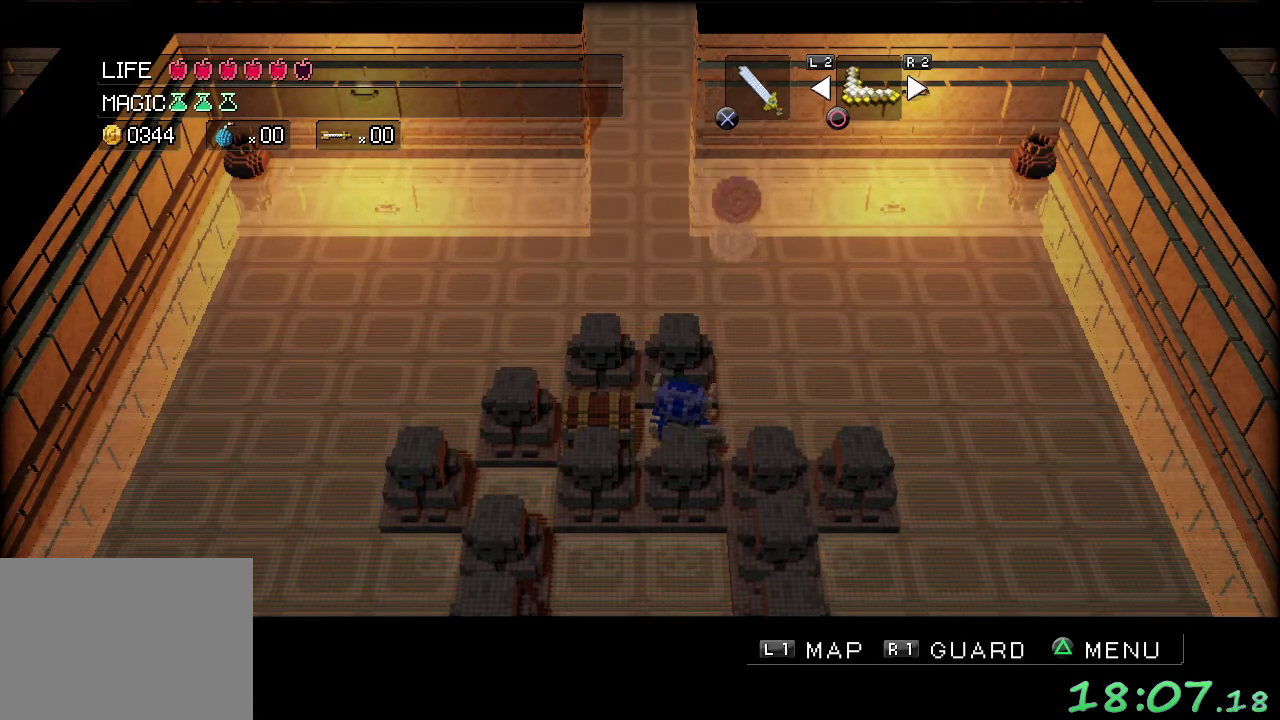
{"buttons": [], "left_stick": "left", "events": [[367, "left_stick", "down-left"], [417, "left_stick", "left"]]}
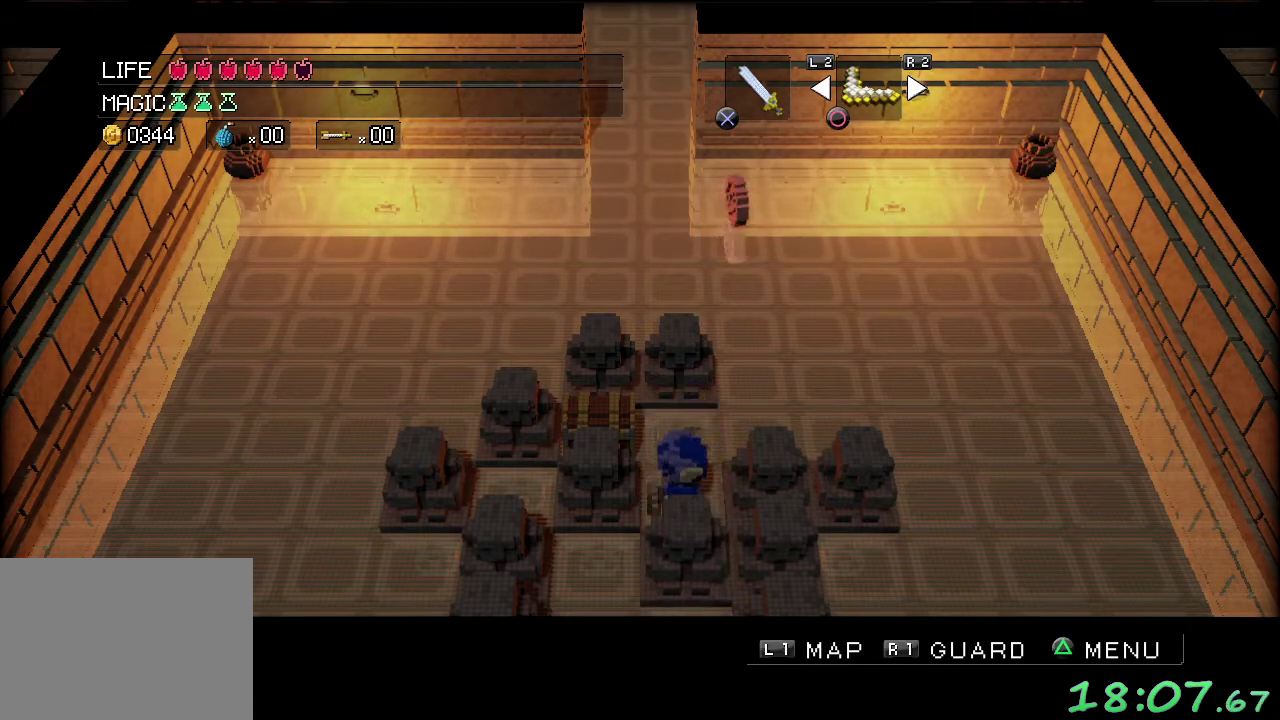
{"buttons": [], "left_stick": "left", "events": []}
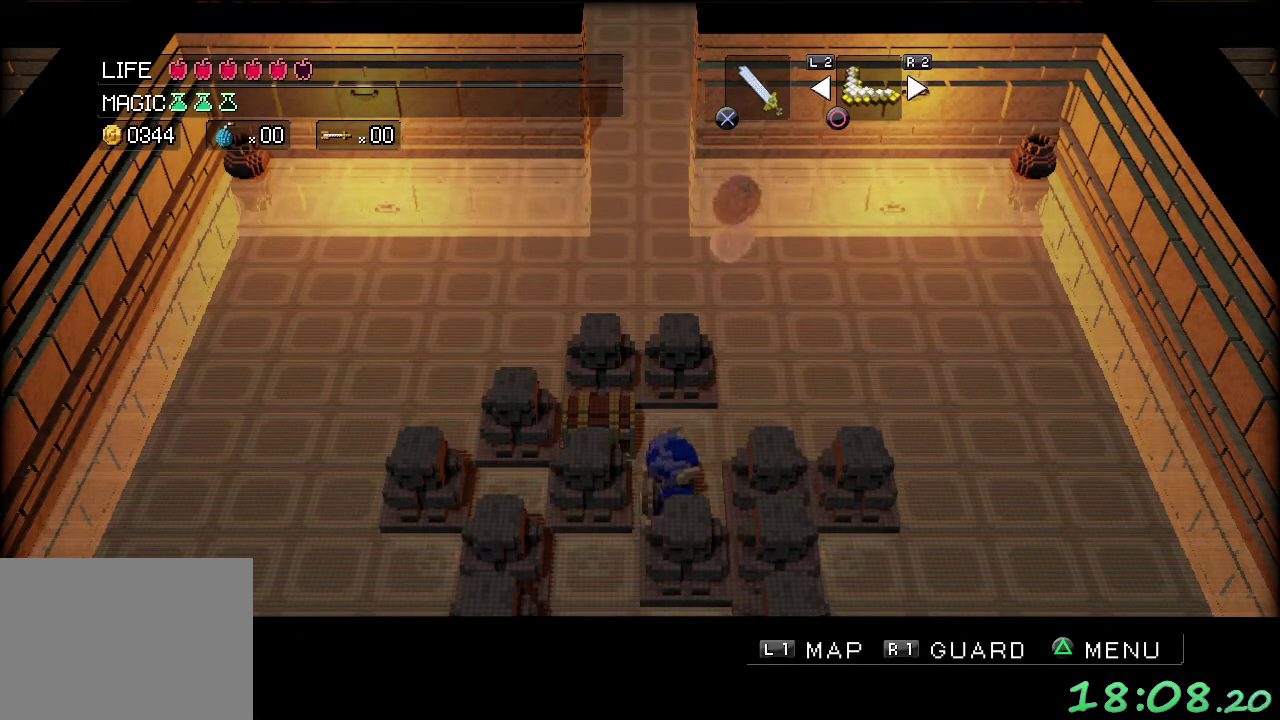
{"buttons": [], "left_stick": "left", "events": []}
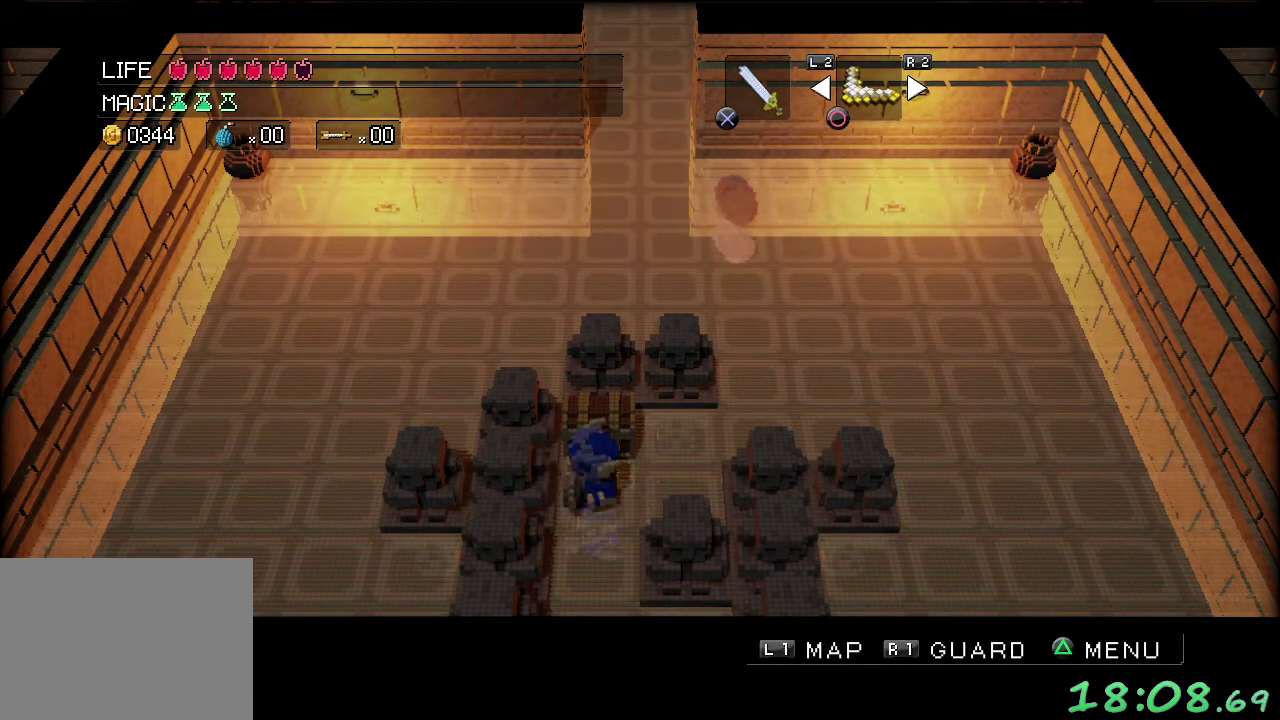
{"buttons": [], "left_stick": "up-right", "events": [[33, "left_stick", "up-left"], [83, "left_stick", "up"], [267, "A", "down"], [367, "A", "up"], [467, "left_stick", "up-right"]]}
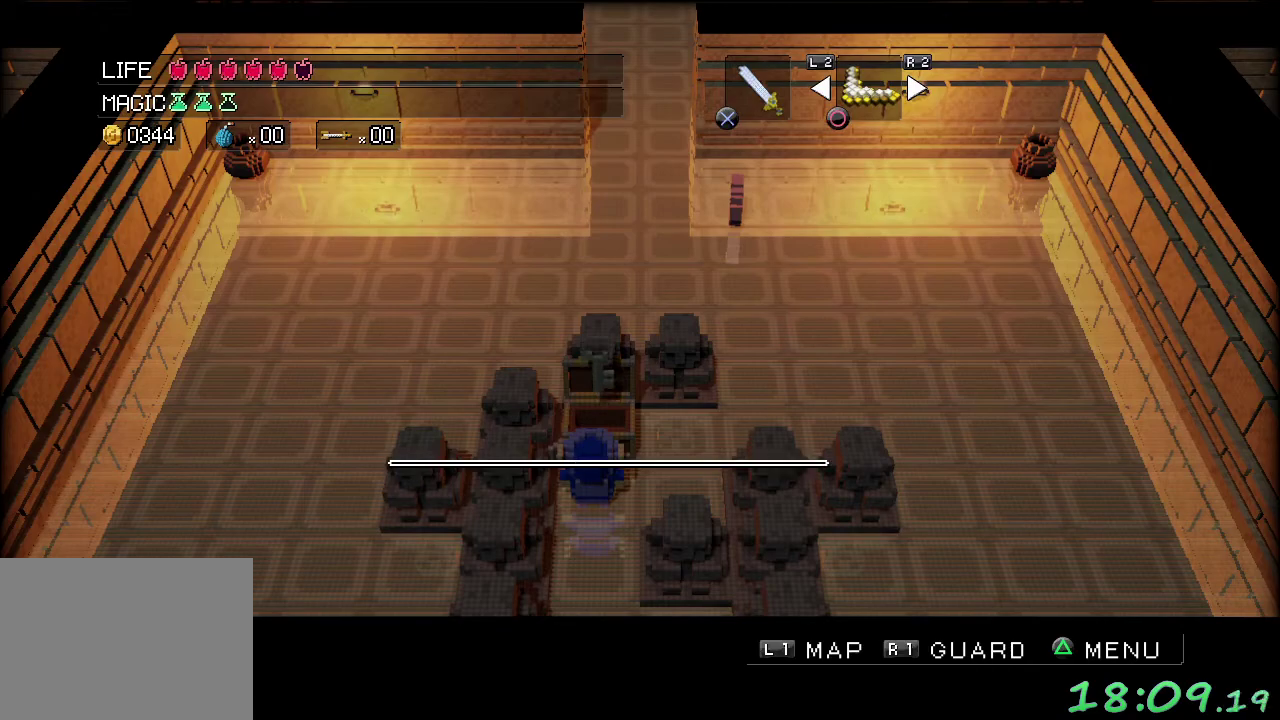
{"buttons": [], "left_stick": "right", "events": [[17, "left_stick", "right"], [83, "A", "down"], [133, "A", "up"], [250, "A", "down"], [300, "A", "up"], [400, "A", "down"], [467, "A", "up"]]}
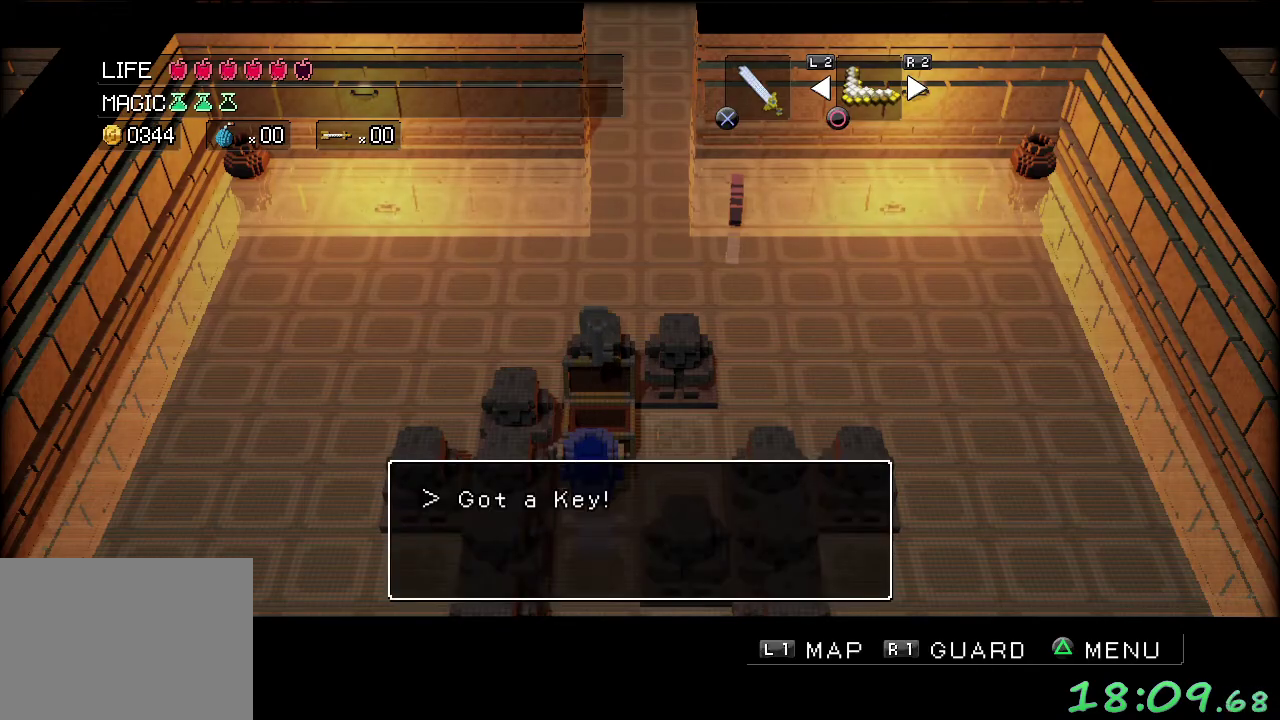
{"buttons": [], "left_stick": "up", "events": [[50, "A", "down"], [133, "A", "up"], [483, "left_stick", "up"]]}
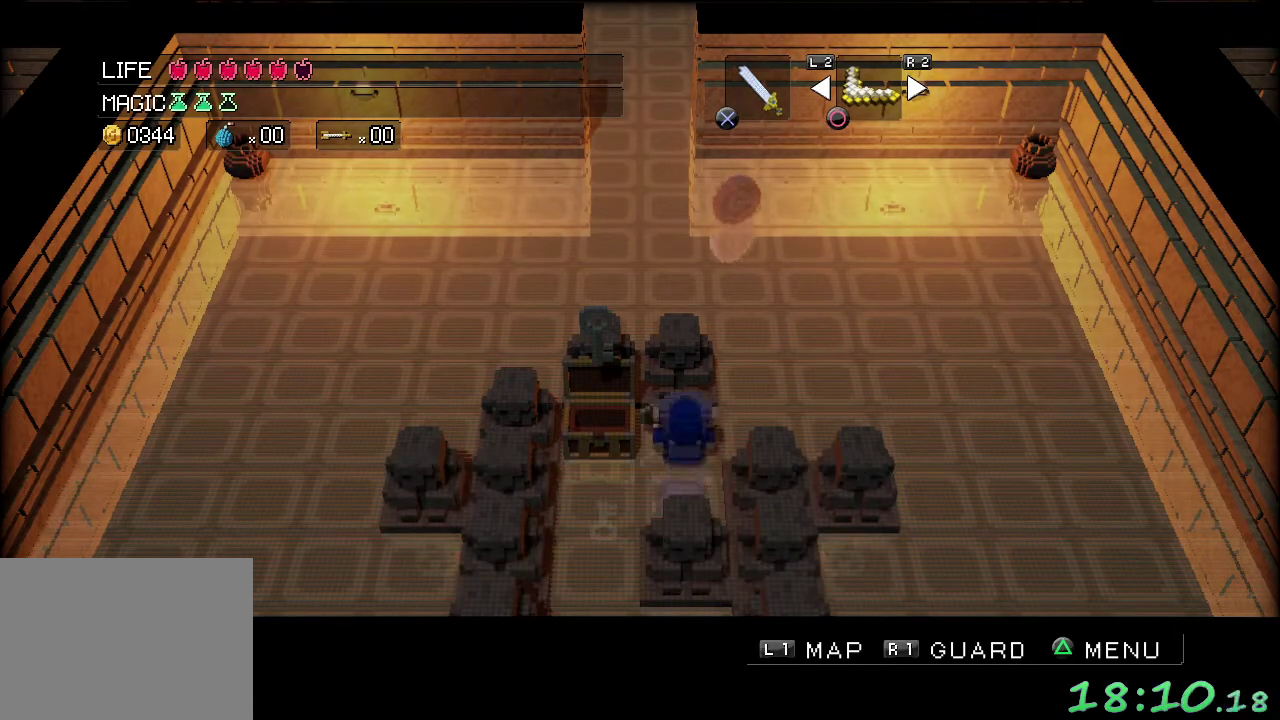
{"buttons": [], "left_stick": "up", "events": [[133, "left_stick", "up-right"], [183, "left_stick", "right"], [317, "left_stick", "up-right"], [383, "left_stick", "up"]]}
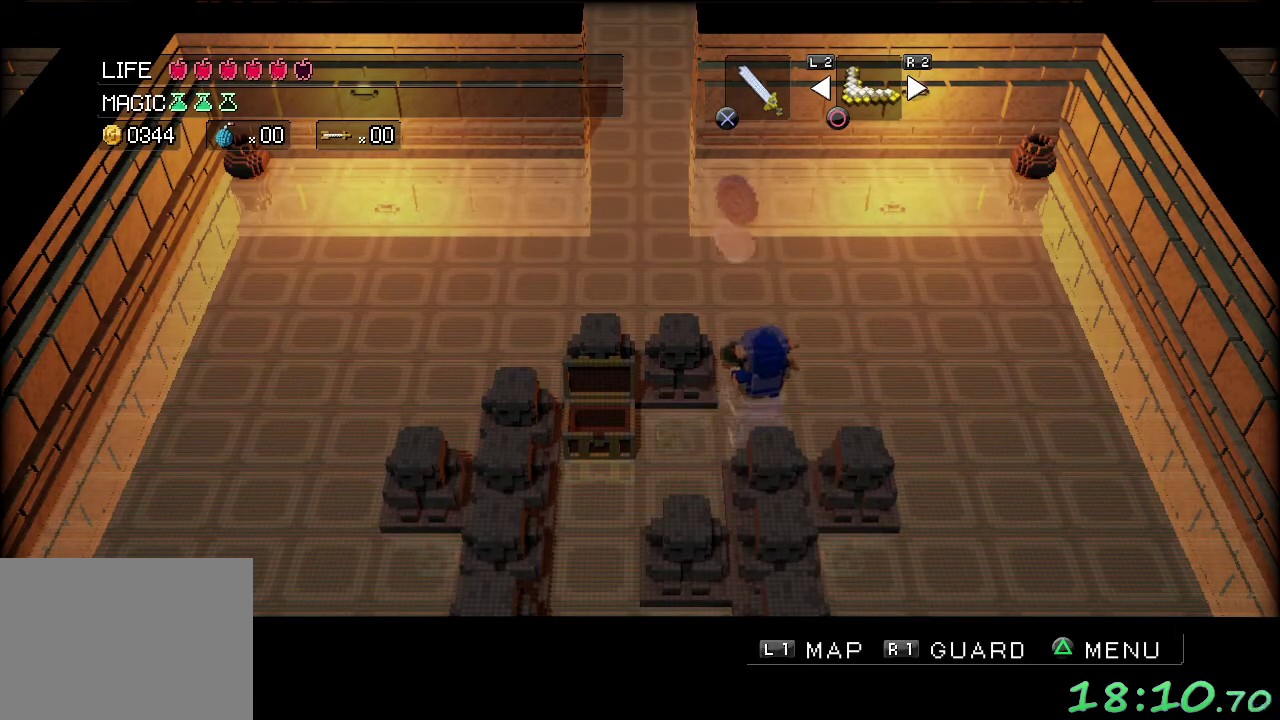
{"buttons": [], "left_stick": "up-left", "events": [[267, "left_stick", "up-left"]]}
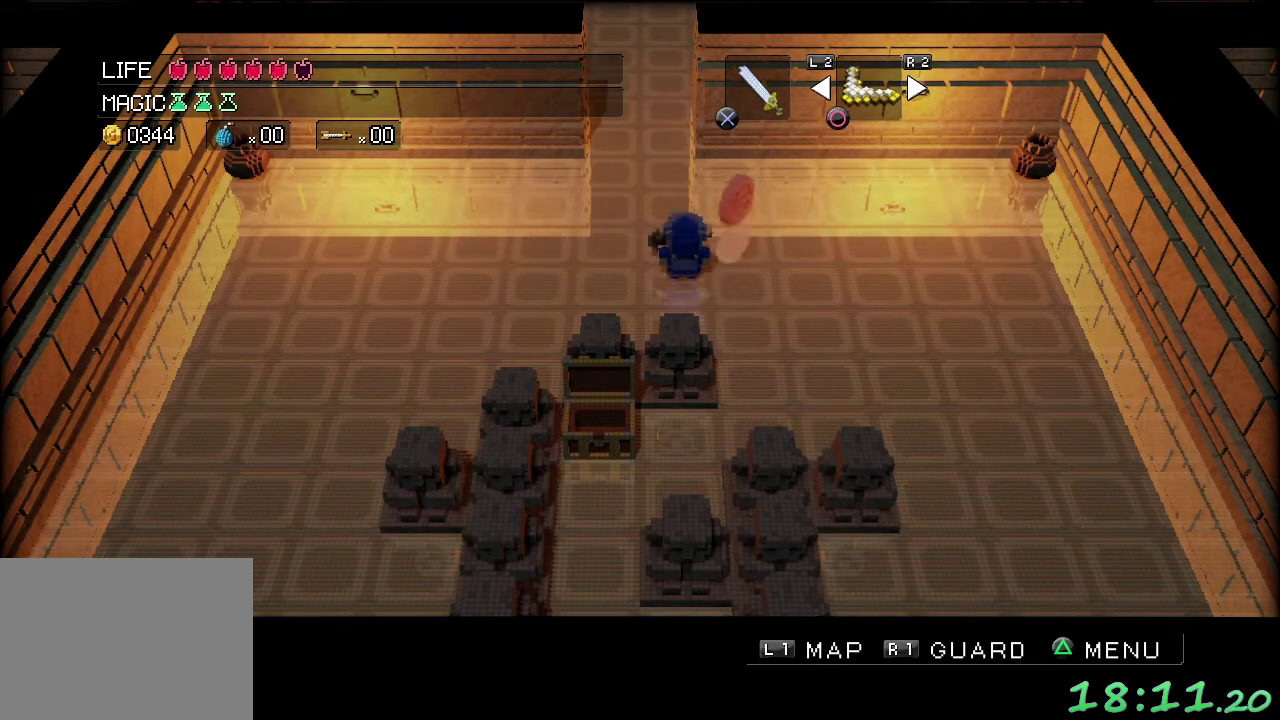
{"buttons": [], "left_stick": "up", "events": [[217, "left_stick", "up"]]}
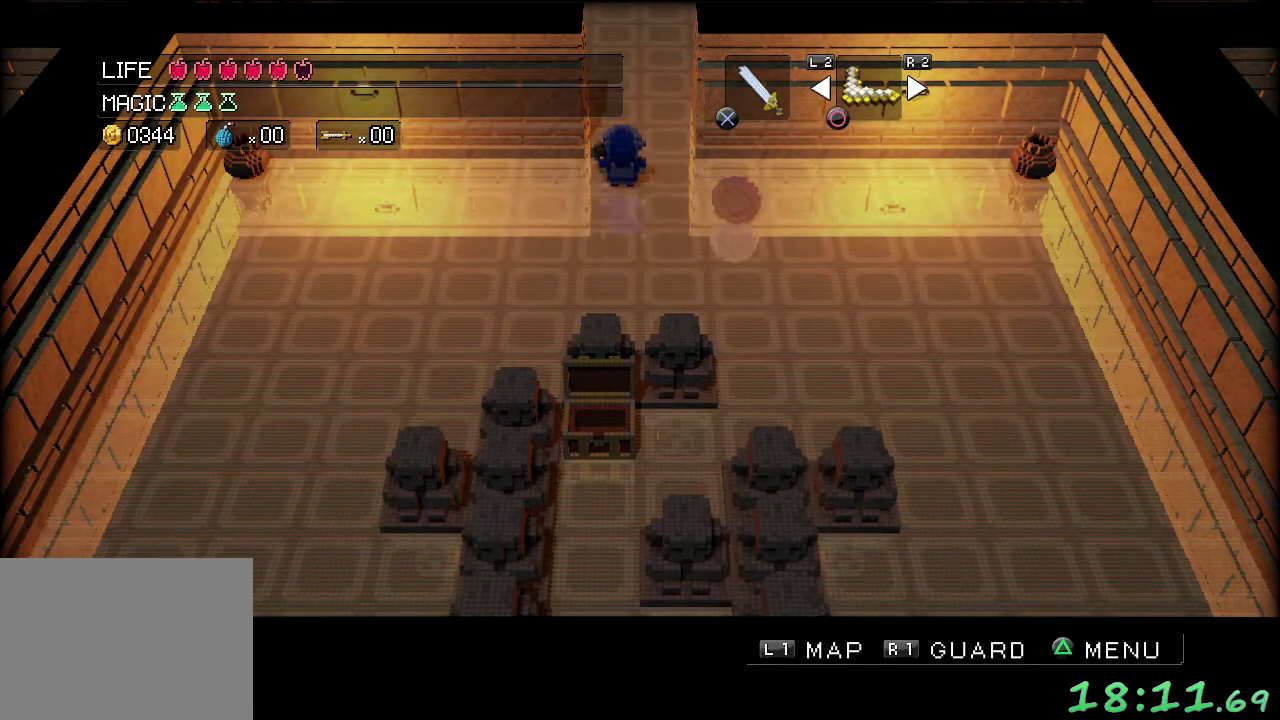
{"buttons": [], "left_stick": "up", "events": []}
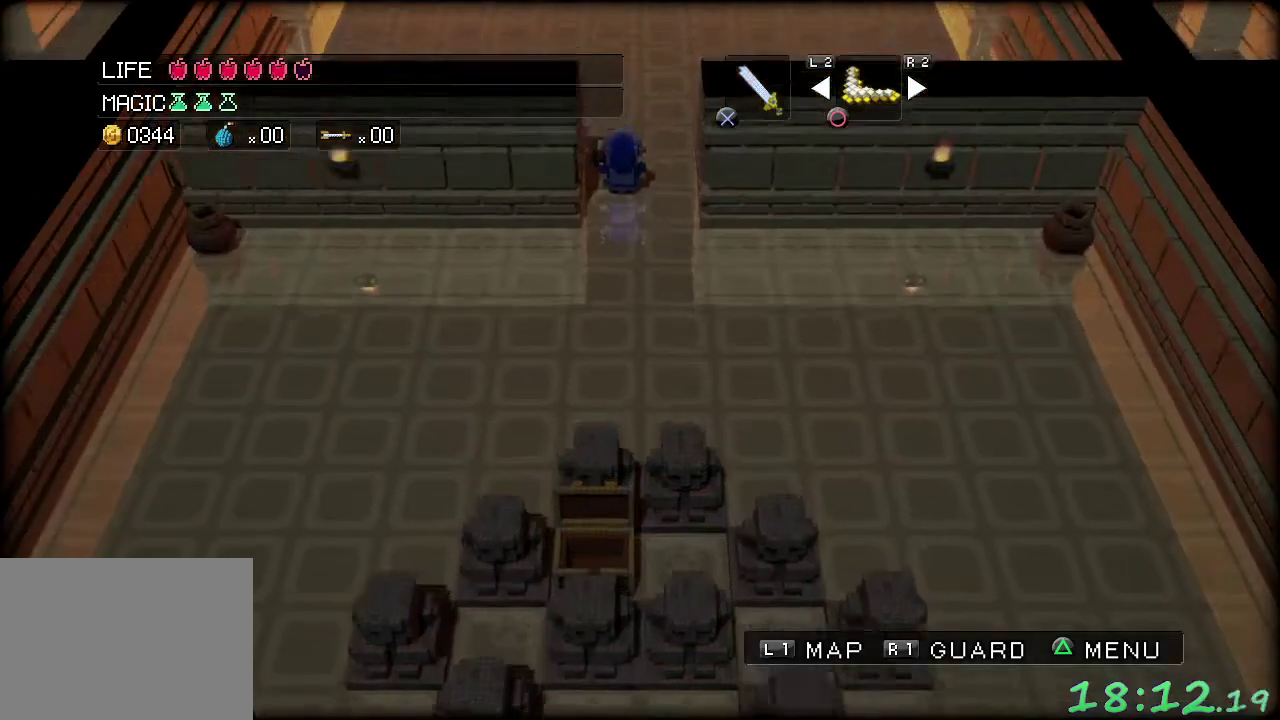
{"buttons": [], "left_stick": "center", "events": [[67, "left_stick", "center"]]}
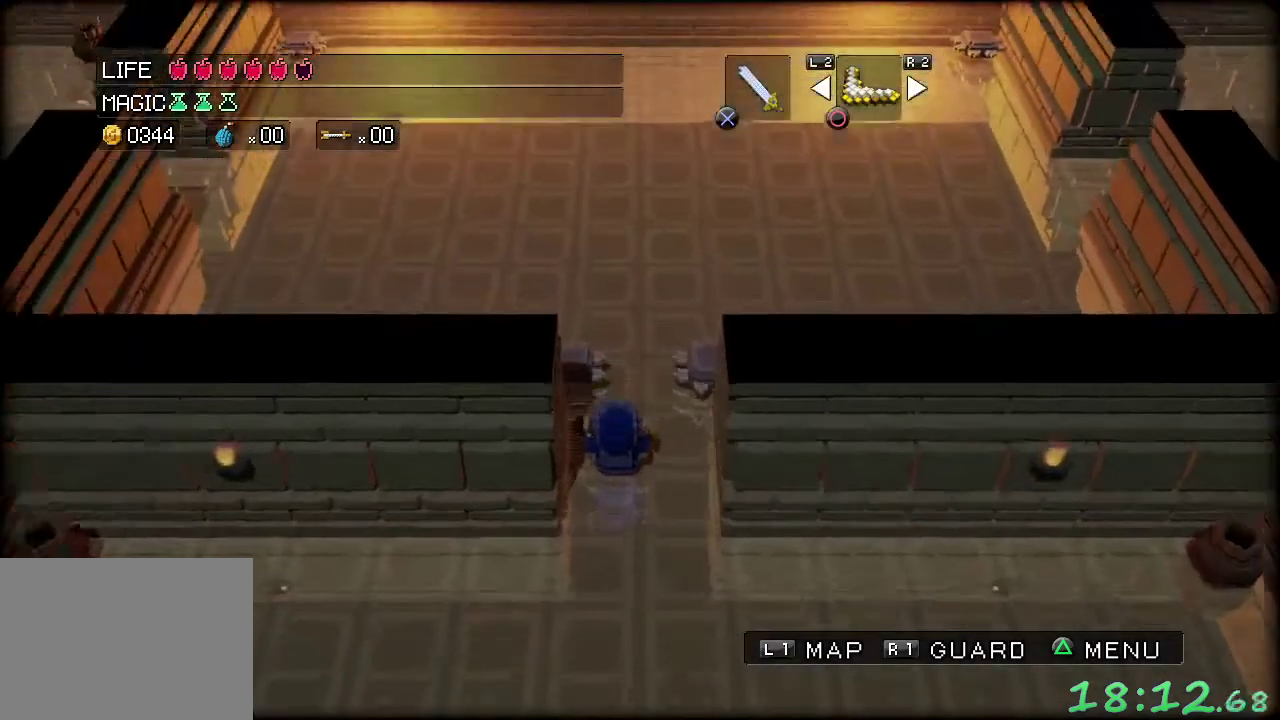
{"buttons": [], "left_stick": "up", "events": [[67, "left_stick", "up"]]}